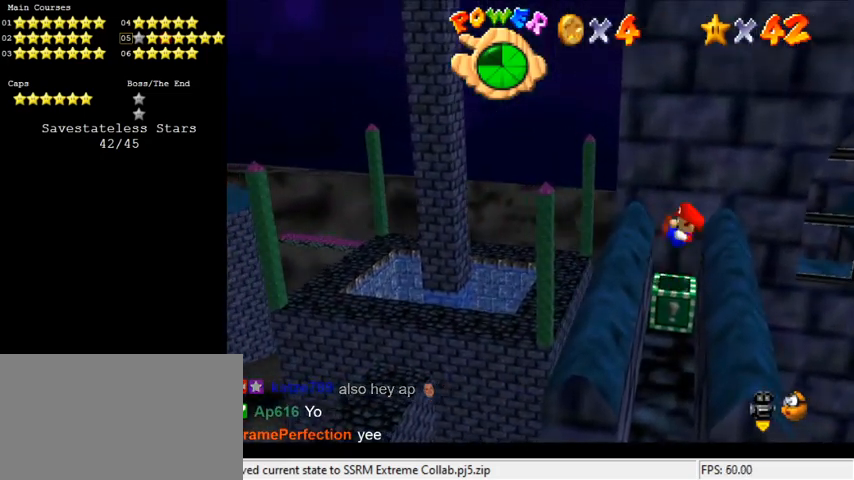
Gameplay with keyboard; each line is a JSON object with the keys held at the frame after it. "events" lists presses ("down") and releases ("up") of "a", "c", "ctrl", "d", "down", "left", "return", "right", "s", "shift", "up", "w", "x" and "y" between this image and that frame as [ms after this image, input, new state], when the widget could be followed in between. No other keys are recorded. Mouse input is not recorded.
{"keys": [], "events": [[33, "down", "up"], [266, "right", "up"]]}
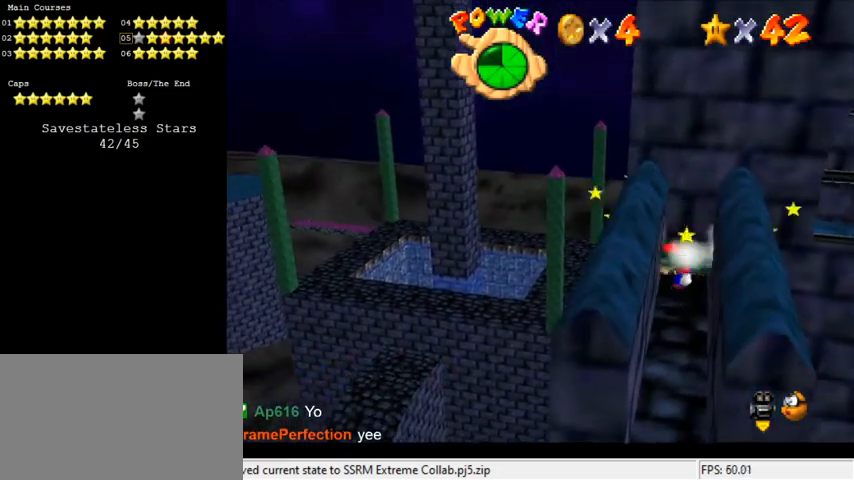
{"keys": [], "events": [[133, "shift", "down"], [166, "shift", "up"]]}
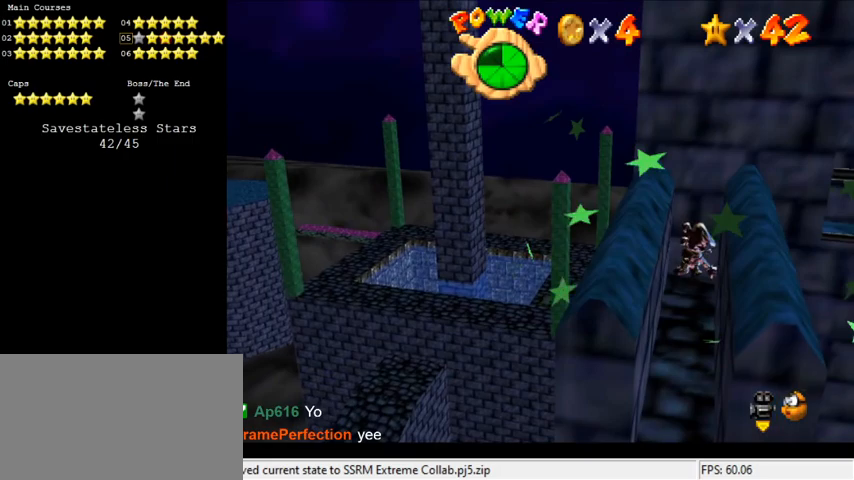
{"keys": ["shift"], "events": [[500, "shift", "down"]]}
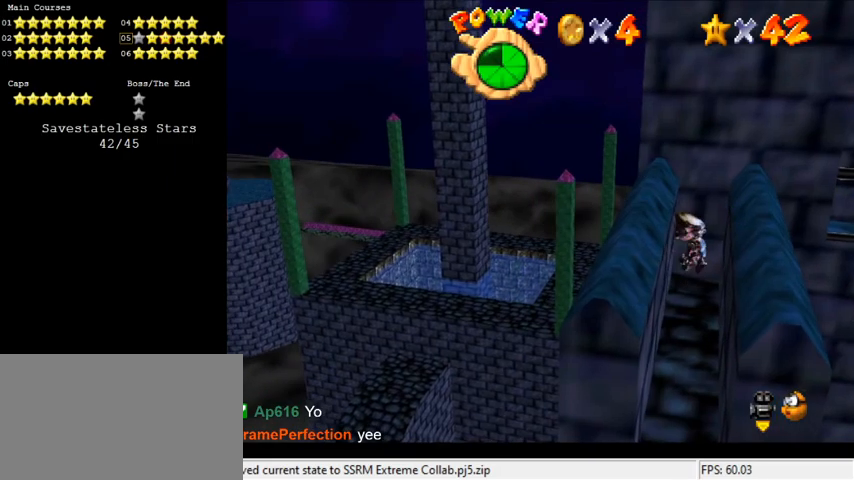
{"keys": [], "events": [[100, "shift", "up"]]}
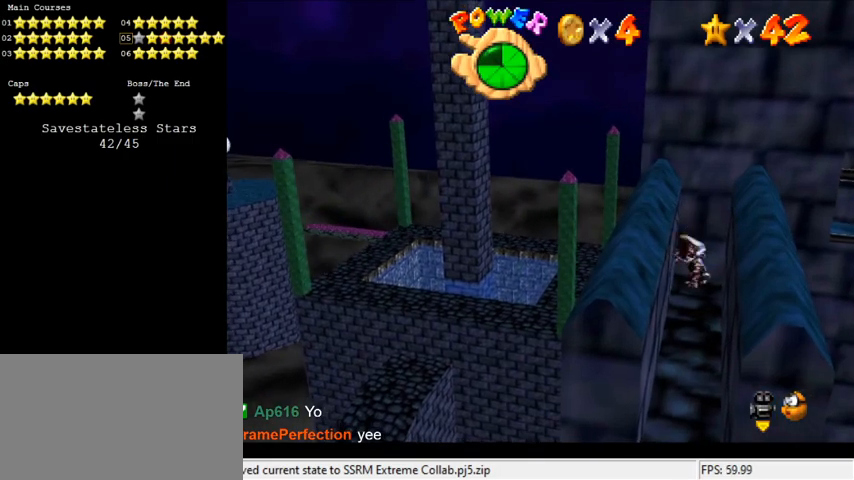
{"keys": ["left", "shift"], "events": [[33, "shift", "down"], [66, "left", "down"]]}
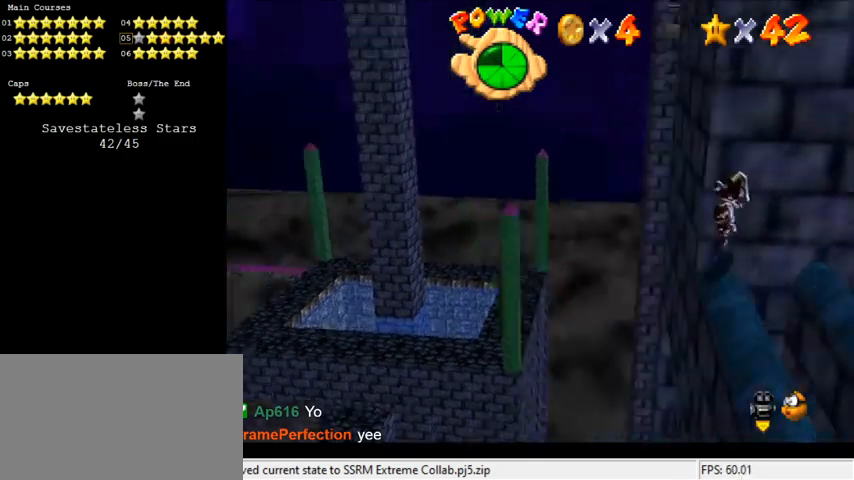
{"keys": ["left", "shift", "up"], "events": [[33, "a", "down"], [33, "up", "down"], [133, "a", "up"], [233, "a", "down"], [366, "a", "up"]]}
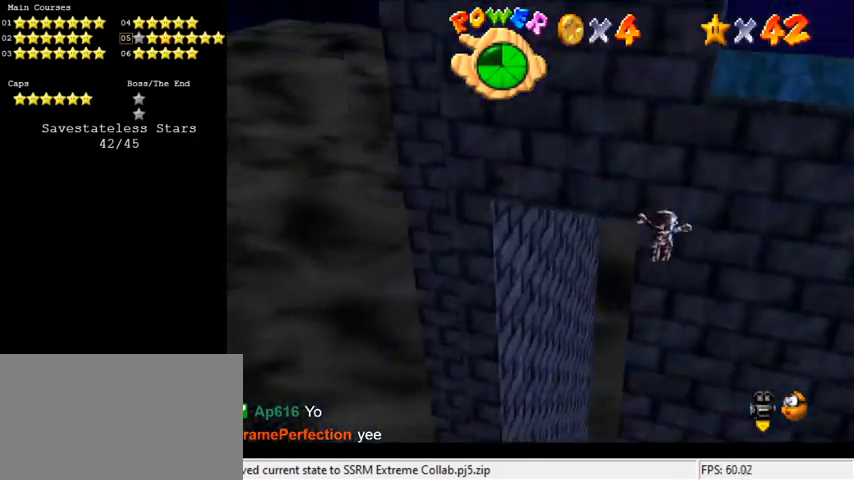
{"keys": ["down", "left", "shift"], "events": [[333, "up", "up"], [466, "down", "down"]]}
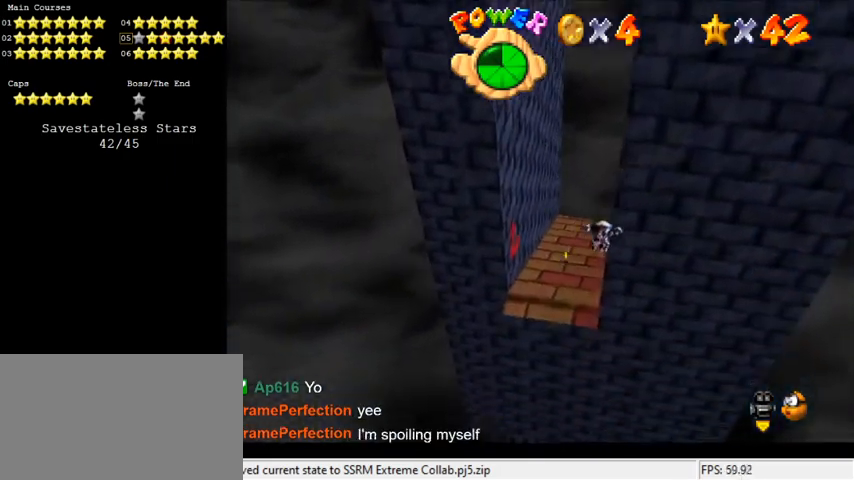
{"keys": ["down", "left"], "events": [[333, "shift", "up"]]}
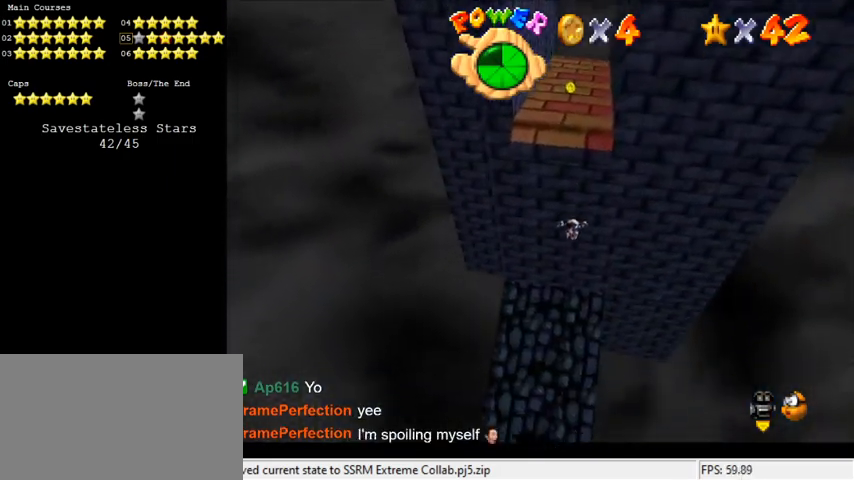
{"keys": ["d", "down", "left"], "events": [[33, "ctrl", "down"], [200, "ctrl", "up"], [300, "d", "down"], [400, "d", "up"], [500, "d", "down"]]}
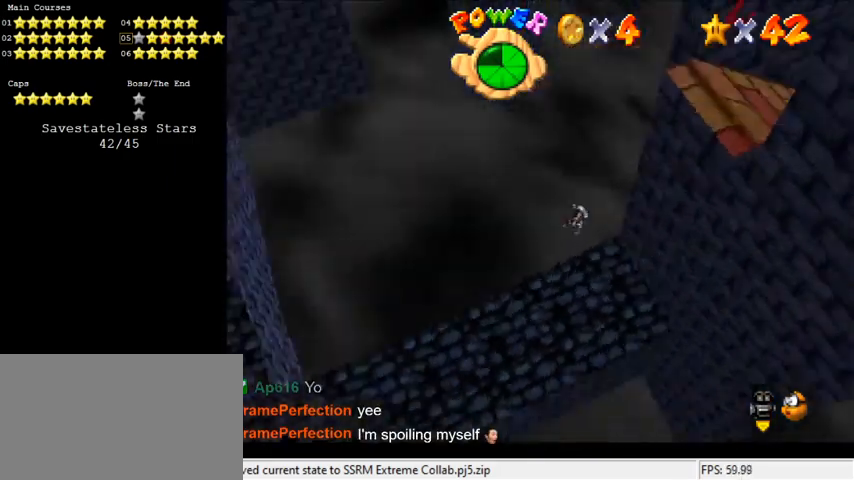
{"keys": ["left"], "events": [[33, "d", "up"], [66, "down", "up"], [166, "c", "down"], [233, "c", "up"], [300, "c", "down"], [466, "c", "up"]]}
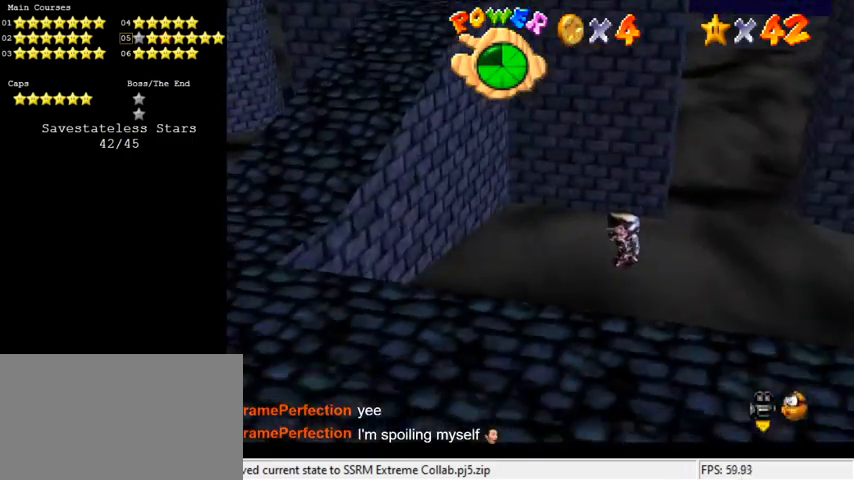
{"keys": ["left"], "events": [[33, "up", "down"], [233, "up", "up"]]}
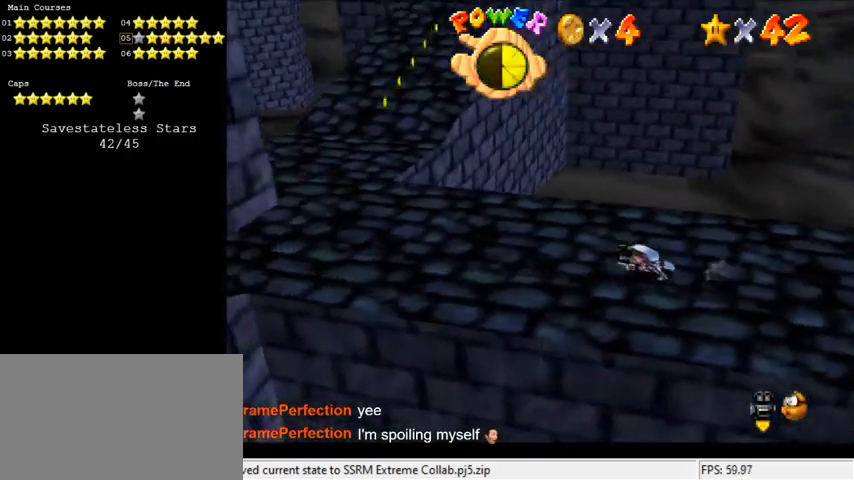
{"keys": ["left"], "events": []}
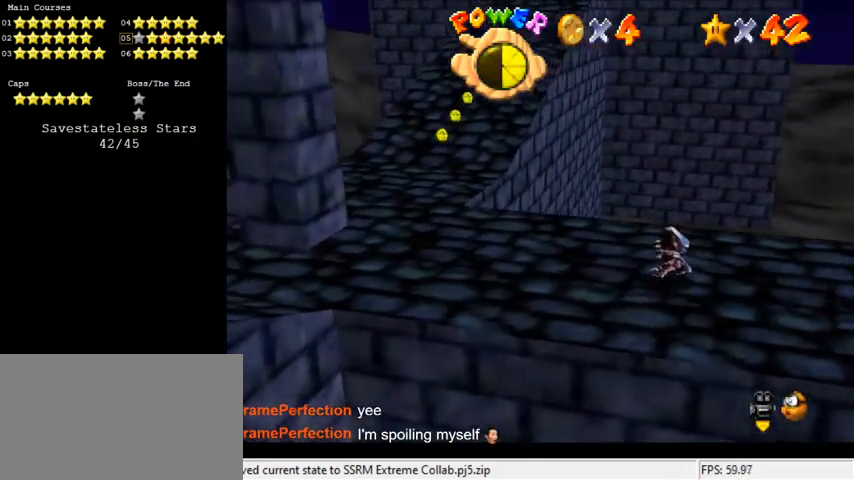
{"keys": ["up"], "events": [[133, "d", "down"], [266, "d", "up"], [266, "up", "down"], [500, "left", "up"]]}
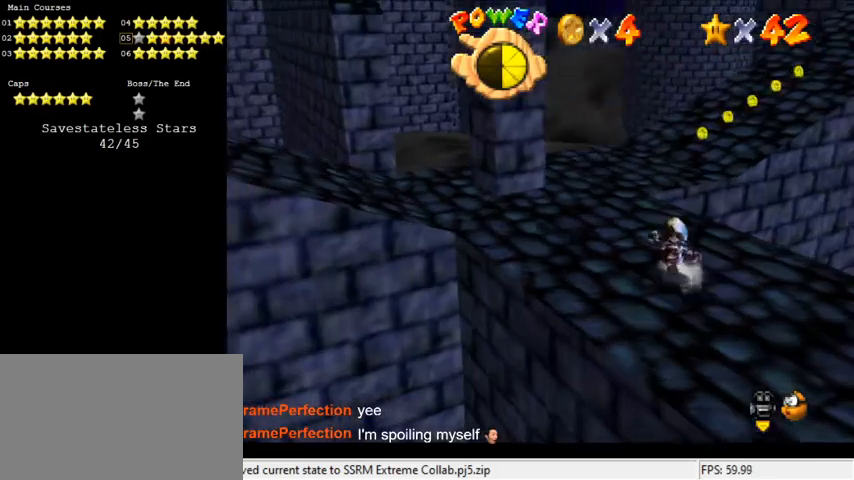
{"keys": ["up"], "events": [[233, "right", "down"], [266, "shift", "down"], [266, "y", "down"], [300, "right", "up"], [466, "shift", "up"], [500, "y", "up"]]}
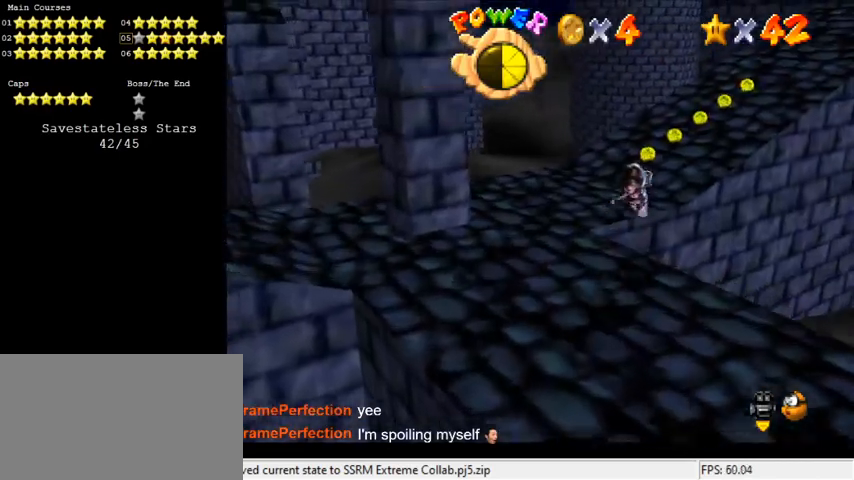
{"keys": ["a", "left", "up"], "events": [[266, "a", "down"], [366, "a", "up"], [433, "a", "down"], [500, "left", "down"]]}
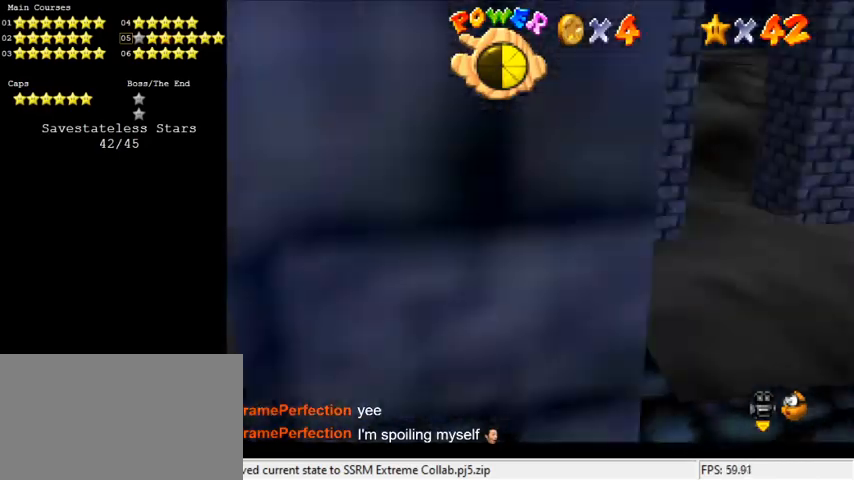
{"keys": ["left", "up"], "events": [[66, "a", "up"]]}
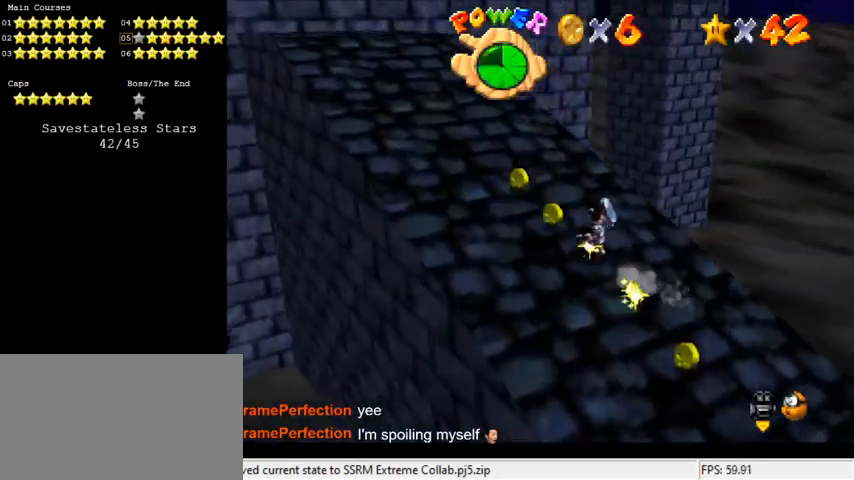
{"keys": ["left", "shift", "up"], "events": [[33, "shift", "down"], [100, "shift", "up"], [166, "ctrl", "down"], [300, "ctrl", "up"], [366, "ctrl", "down"], [400, "shift", "down"], [500, "ctrl", "up"]]}
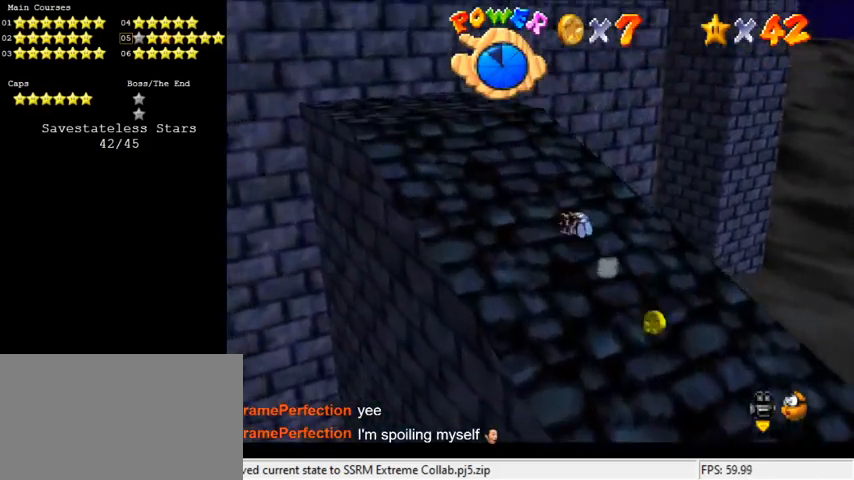
{"keys": ["left", "up"], "events": [[233, "ctrl", "down"], [233, "left", "up"], [233, "up", "up"], [300, "ctrl", "up"], [300, "shift", "up"], [366, "left", "down"], [366, "shift", "down"], [366, "up", "down"], [466, "shift", "up"]]}
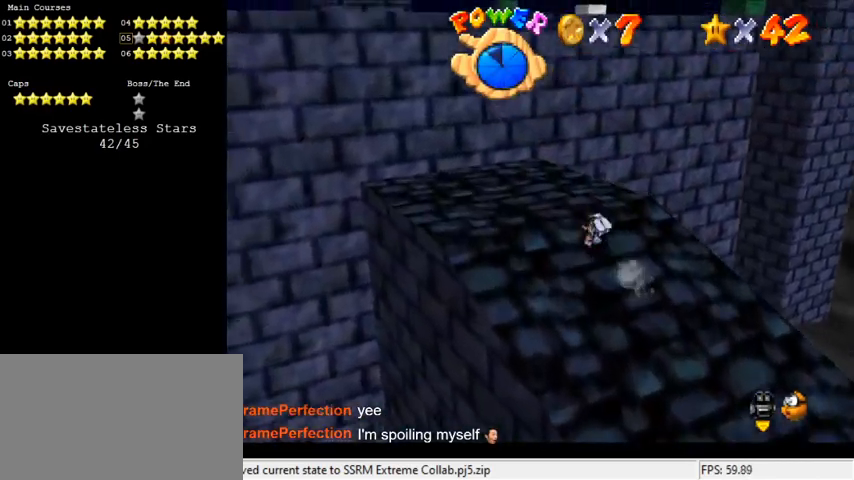
{"keys": ["left", "up"], "events": []}
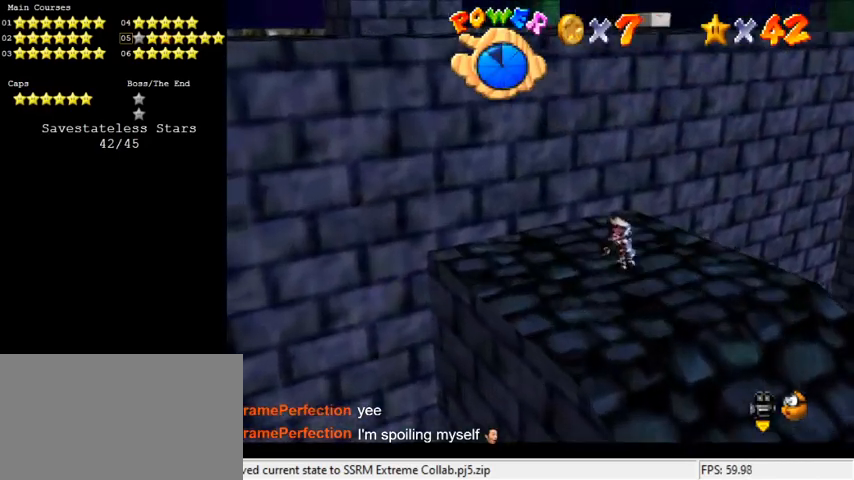
{"keys": ["down", "right"], "events": [[100, "up", "up"], [233, "down", "down"], [233, "left", "up"], [233, "right", "down"]]}
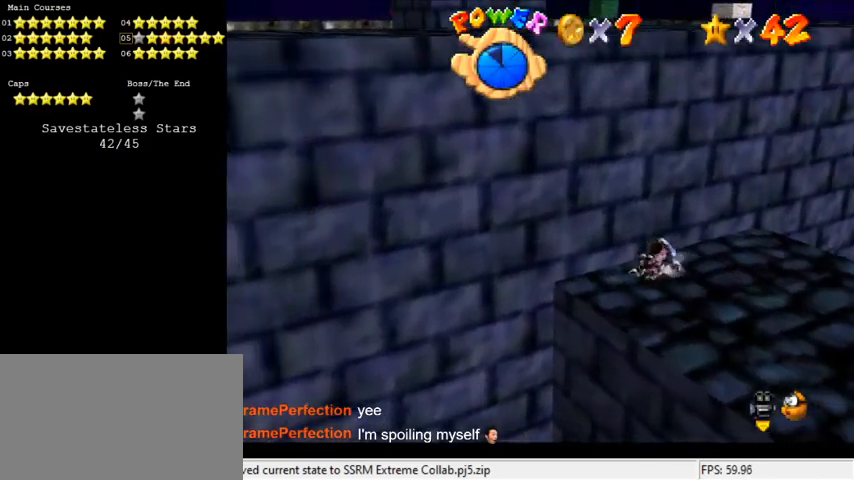
{"keys": ["d", "left", "shift"], "events": [[33, "down", "up"], [166, "left", "down"], [166, "right", "up"], [166, "up", "down"], [200, "shift", "down"], [333, "d", "down"], [333, "left", "up"], [333, "up", "up"], [500, "left", "down"]]}
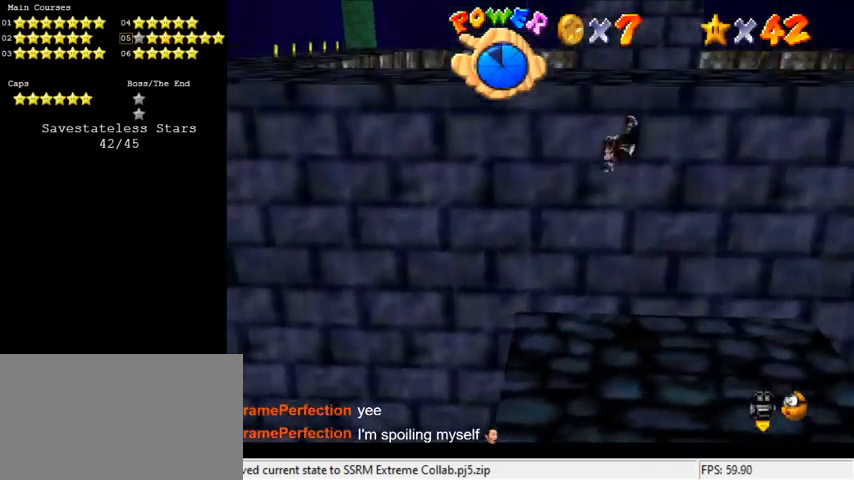
{"keys": ["up"], "events": [[33, "d", "up"], [33, "up", "down"], [233, "left", "up"], [266, "shift", "up"], [466, "shift", "down"], [500, "shift", "up"]]}
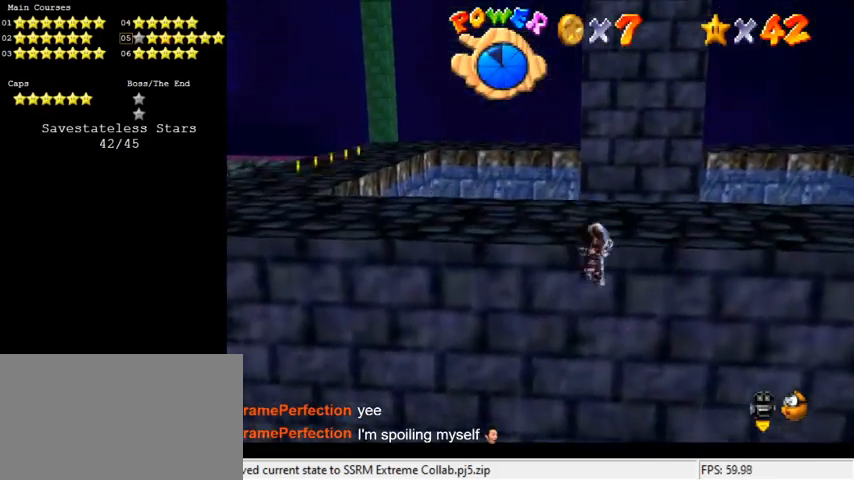
{"keys": ["ctrl", "left", "shift", "up"], "events": [[100, "shift", "down"], [233, "left", "down"], [500, "ctrl", "down"]]}
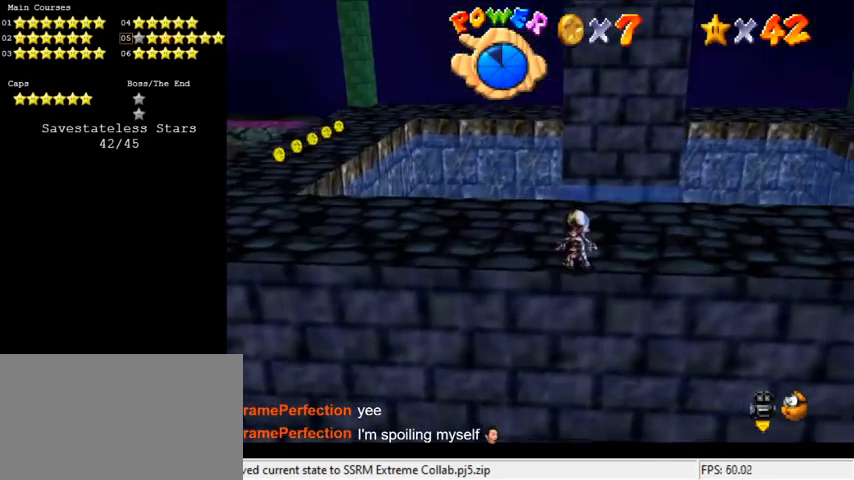
{"keys": ["left", "up"], "events": [[166, "shift", "up"], [200, "ctrl", "up"]]}
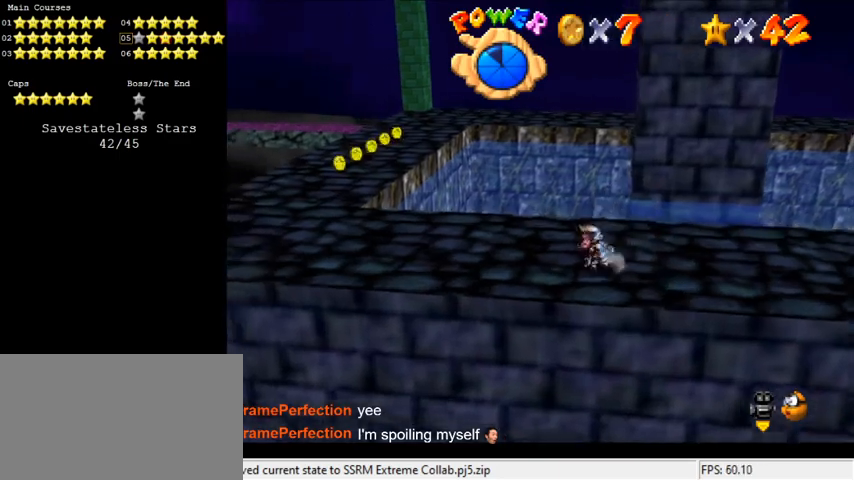
{"keys": ["shift", "up"], "events": [[33, "left", "up"], [200, "shift", "down"]]}
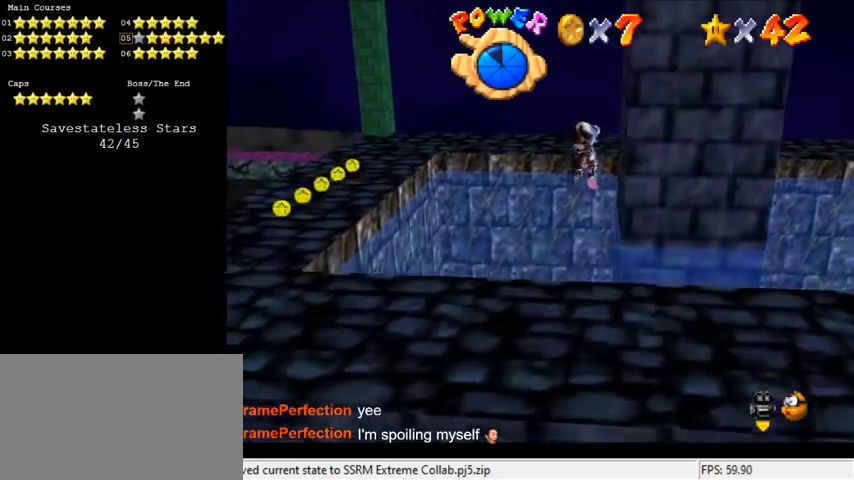
{"keys": ["right", "up"], "events": [[100, "ctrl", "down"], [166, "shift", "up"], [233, "ctrl", "up"], [266, "c", "down"], [366, "c", "up"], [466, "right", "down"]]}
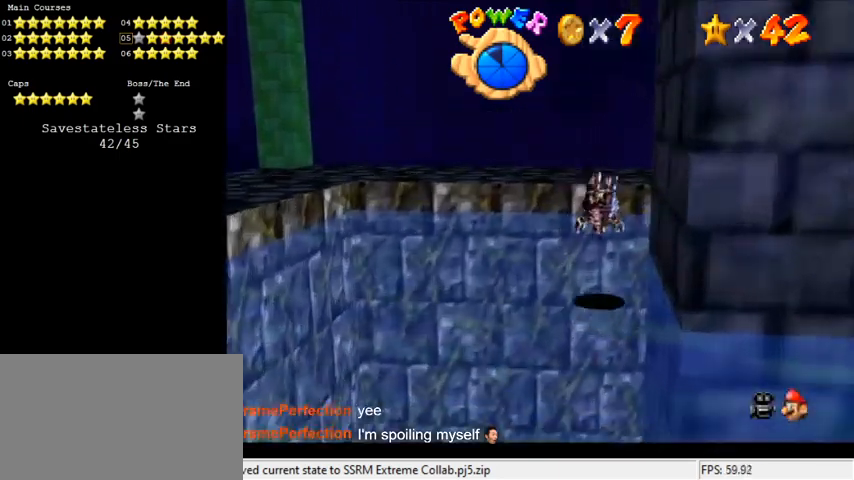
{"keys": ["up"], "events": [[66, "c", "down"], [200, "c", "up"], [233, "right", "up"], [366, "a", "down"], [500, "a", "up"]]}
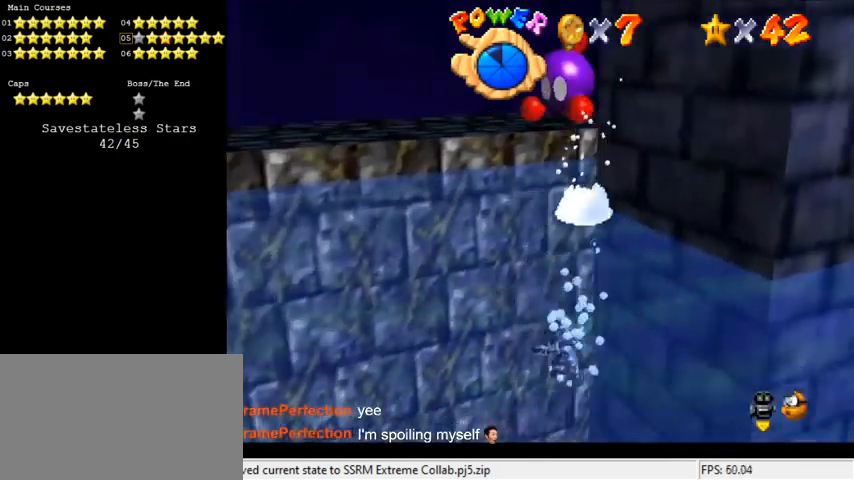
{"keys": ["a", "left", "up"], "events": [[100, "a", "down"], [233, "a", "up"], [333, "left", "down"], [433, "a", "down"]]}
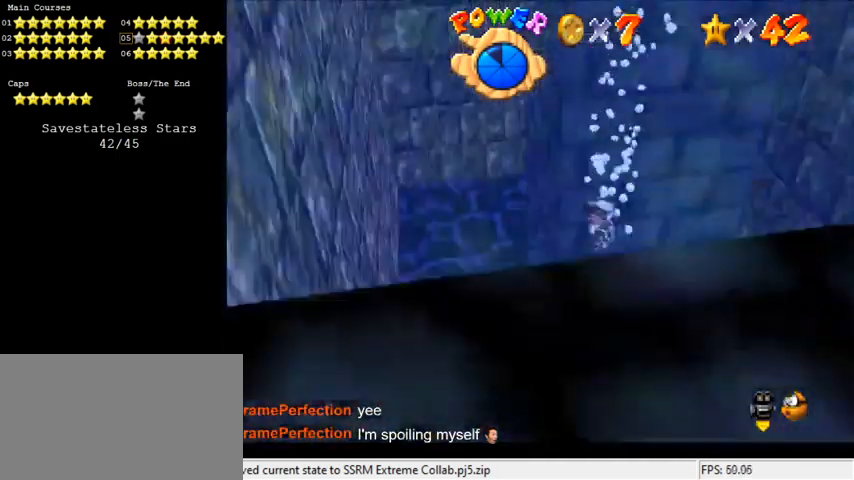
{"keys": ["left"], "events": [[66, "a", "up"], [133, "up", "up"], [166, "c", "down"], [266, "c", "up"], [300, "c", "down"], [433, "c", "up"]]}
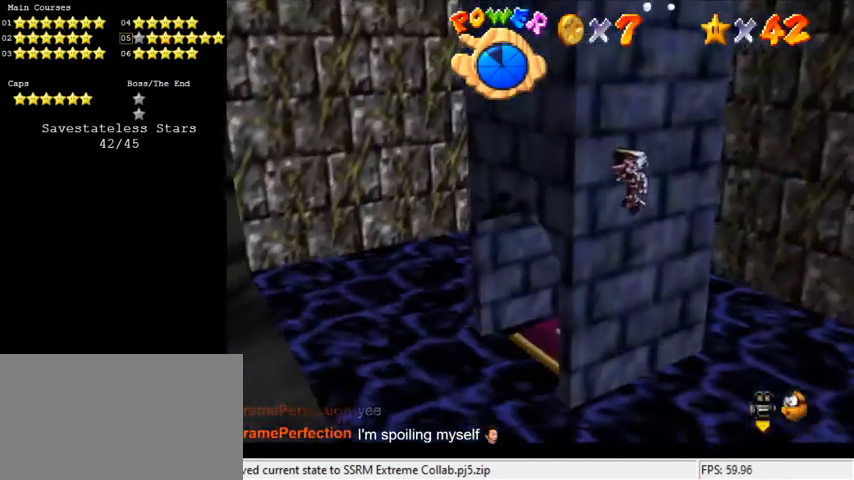
{"keys": ["left"], "events": []}
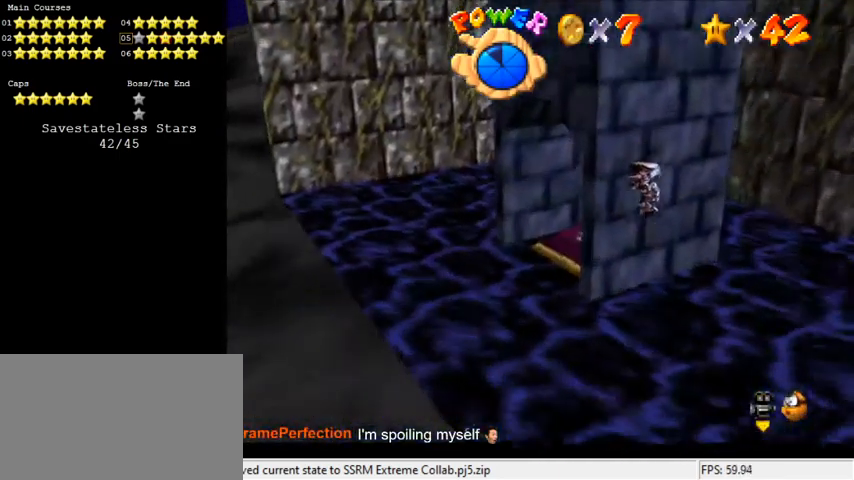
{"keys": ["down", "left"], "events": [[500, "down", "down"]]}